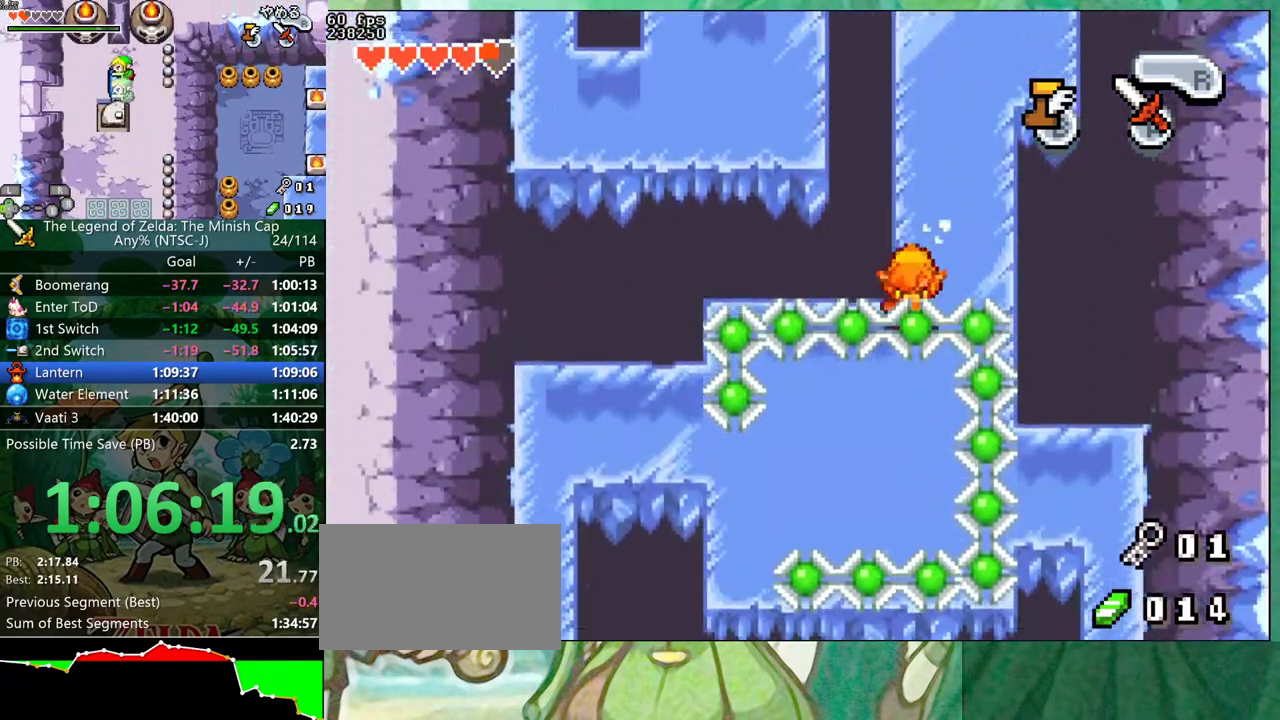
Gameplay with a controller (Nintendo layout); each line is a JSON object with the inputs held at the frame after it. "events" lists button and stick changes between this image and that frame as [ms after this image, input, new state], when the widget could be followed in between. Not read: L3 R3.
{"buttons": ["B", "DPAD_DOWN", "DPAD_LEFT"]}
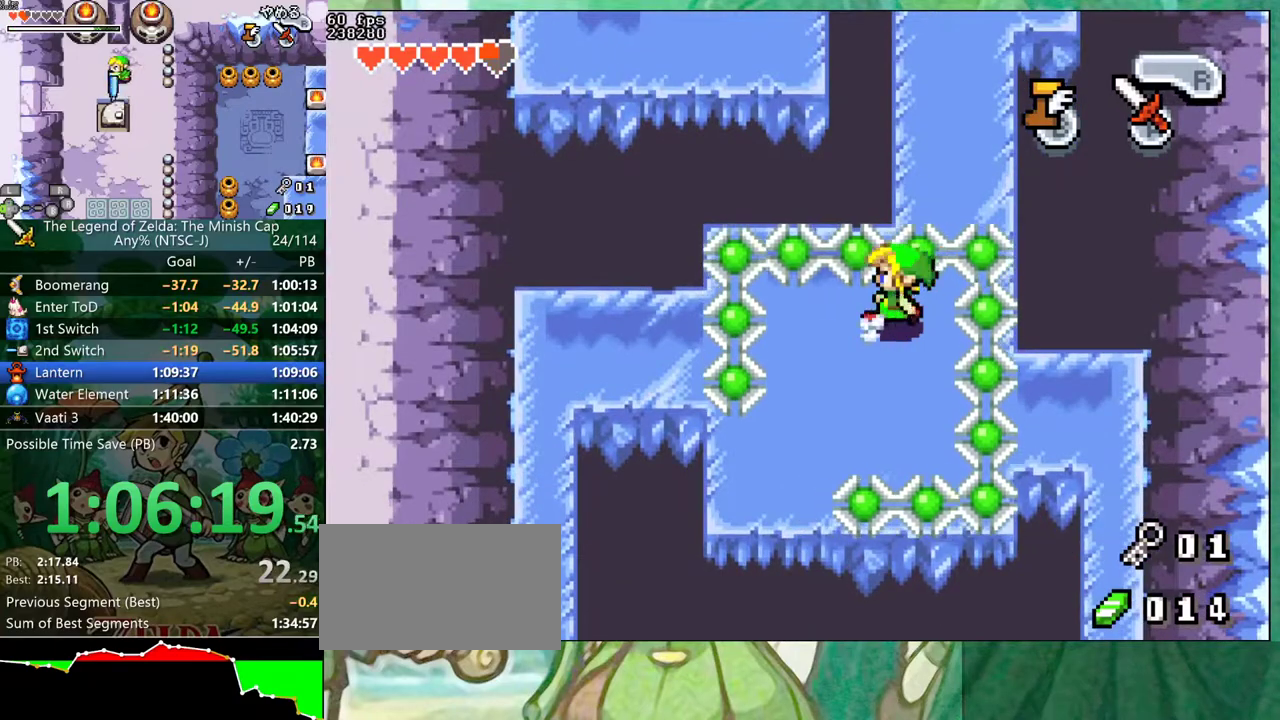
{"buttons": ["B", "DPAD_DOWN"], "events": [[300, "DPAD_LEFT", "up"]]}
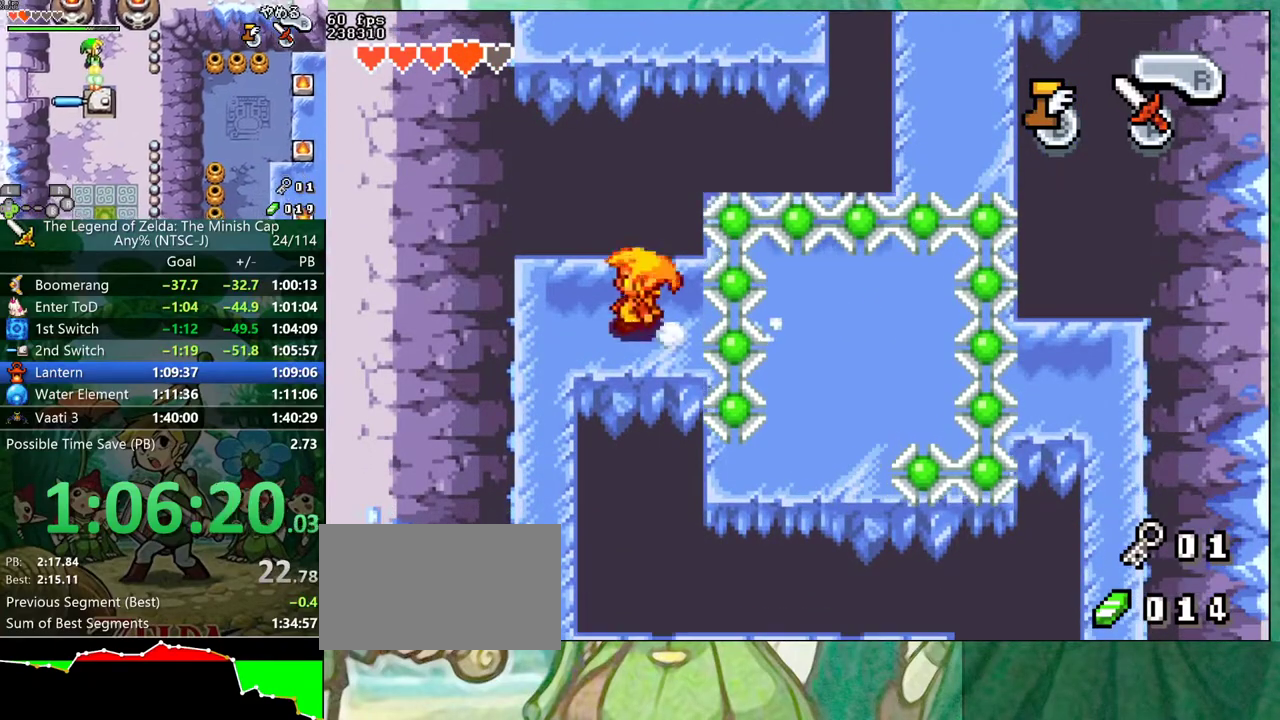
{"buttons": ["B"]}
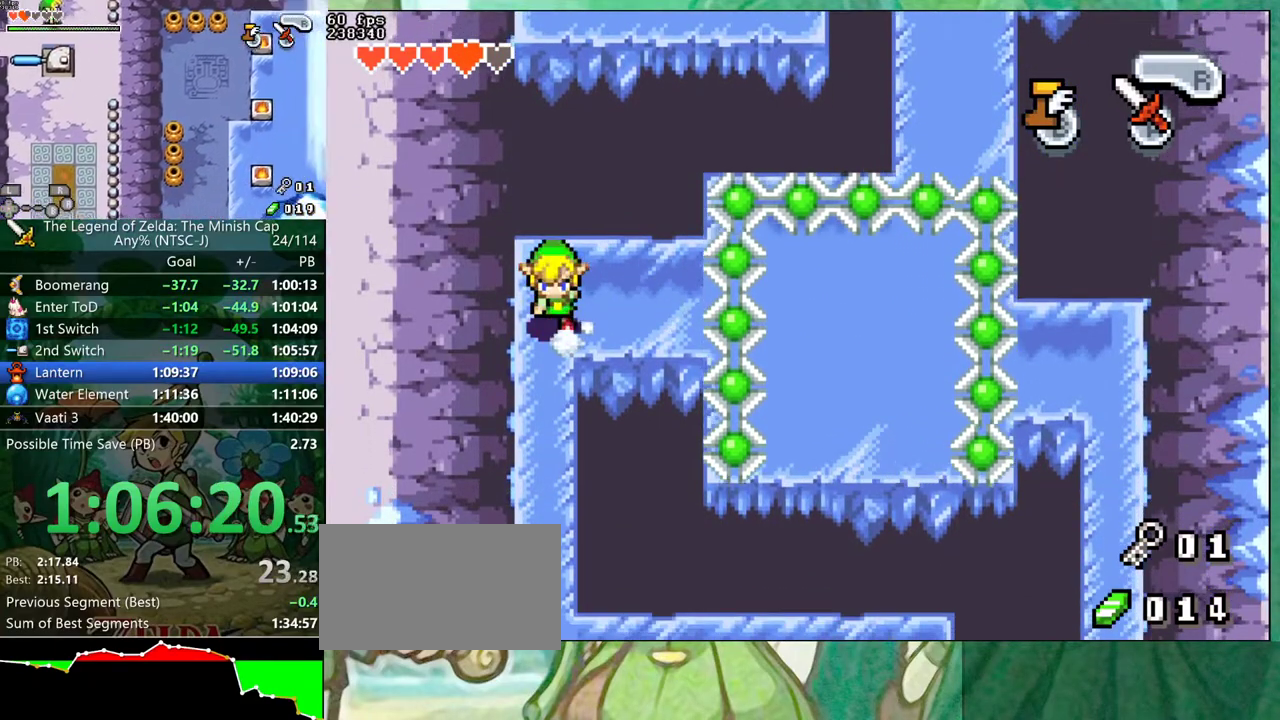
{"buttons": ["B"], "events": []}
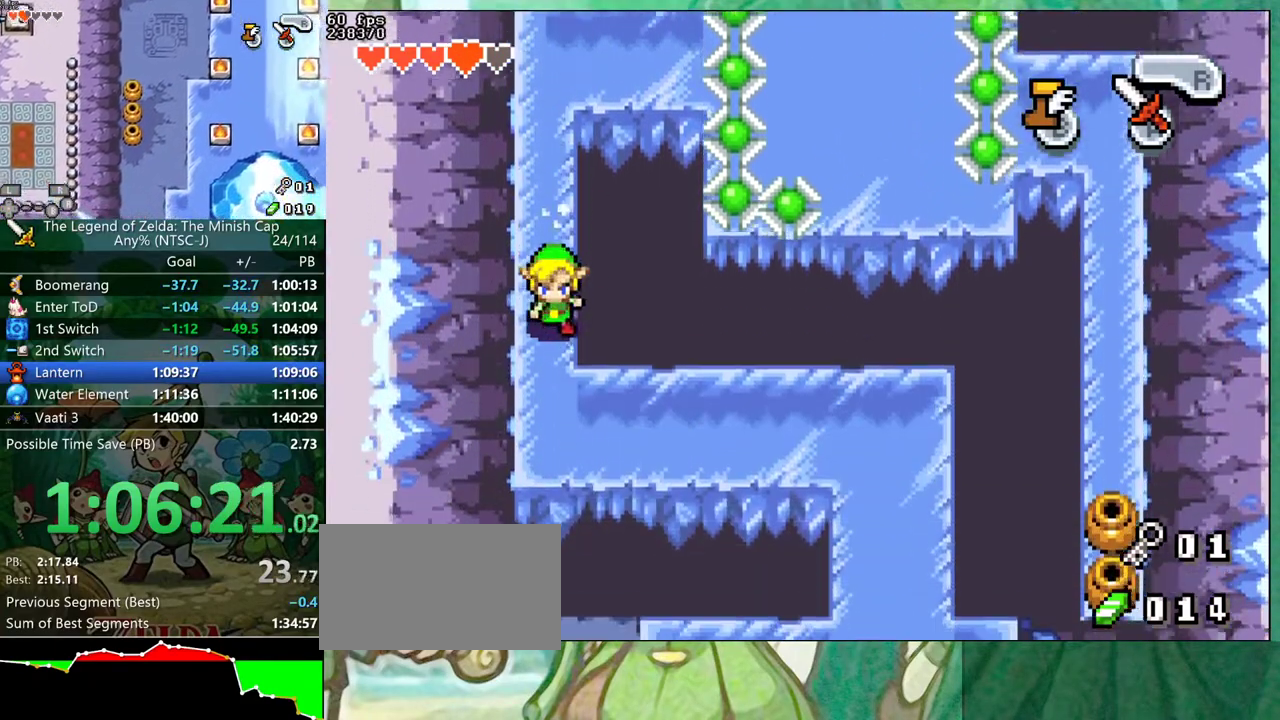
{"buttons": ["B"], "events": [[117, "B", "up"], [150, "DPAD_RIGHT", "down"], [183, "B", "down"], [217, "DPAD_RIGHT", "up"]]}
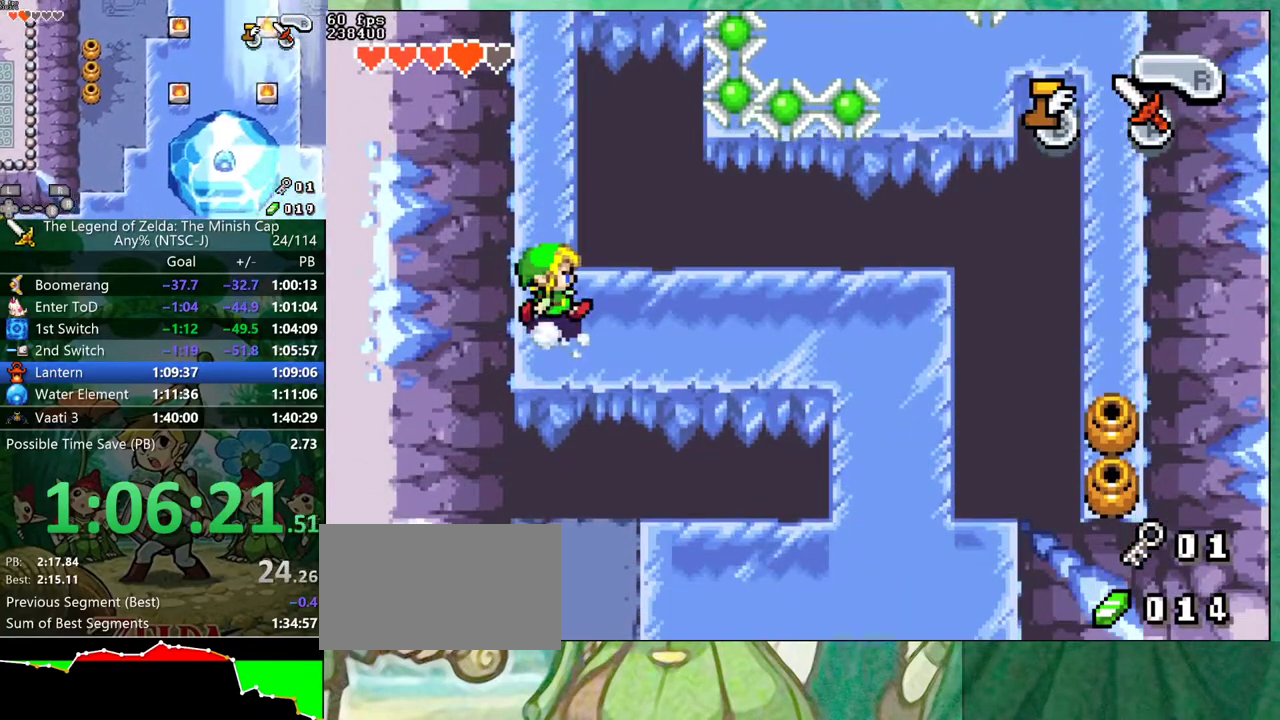
{"buttons": ["B", "DPAD_DOWN"]}
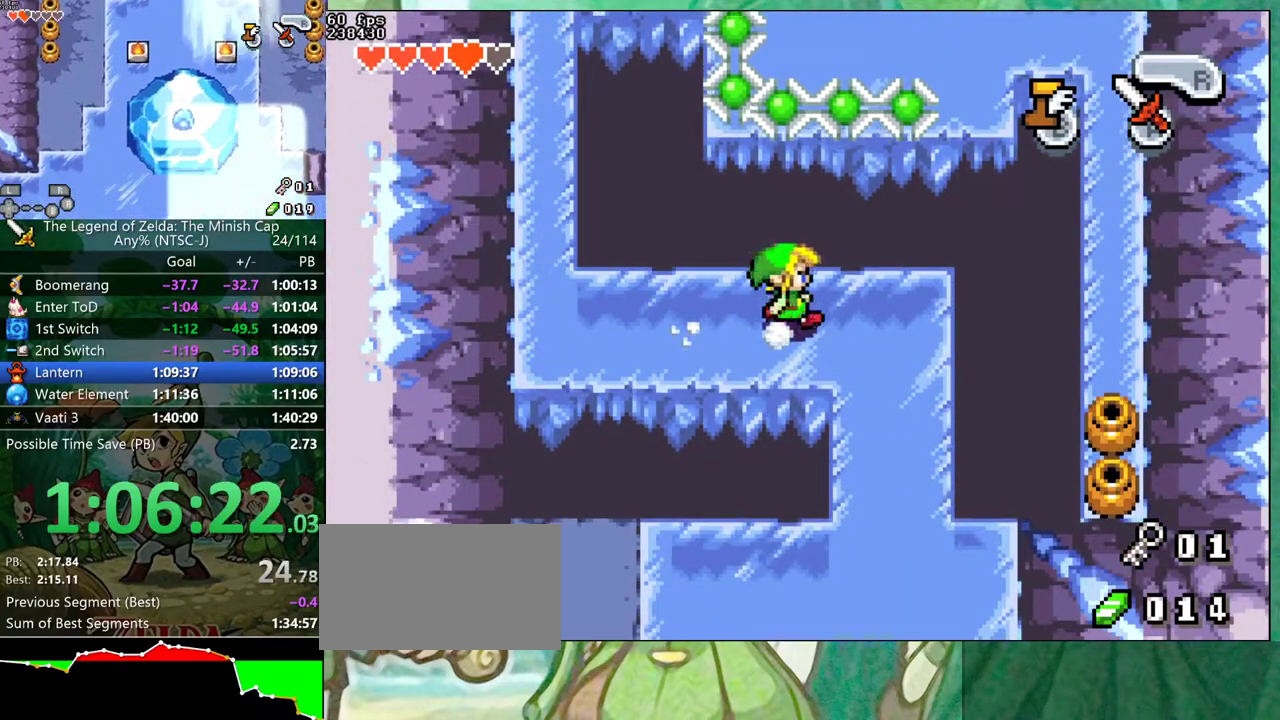
{"buttons": ["B"]}
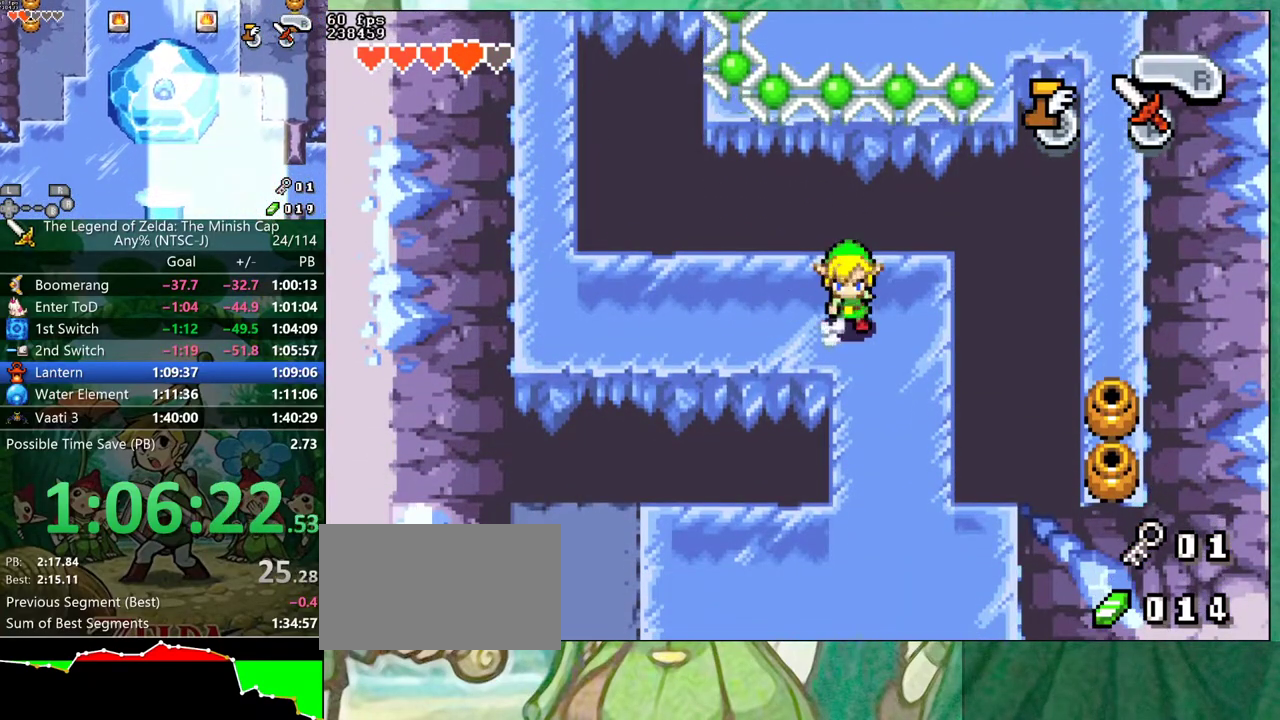
{"buttons": ["DPAD_LEFT"], "events": [[383, "DPAD_LEFT", "down"], [467, "B", "up"]]}
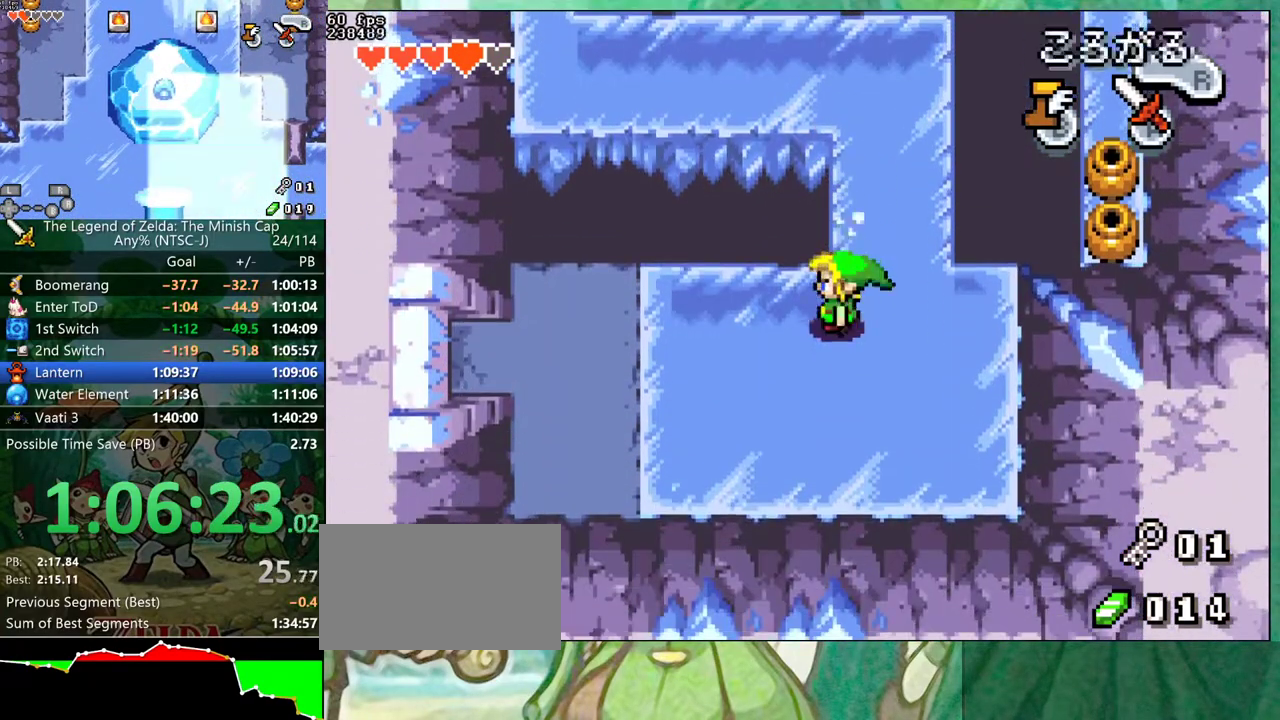
{"buttons": ["B", "DPAD_DOWN"]}
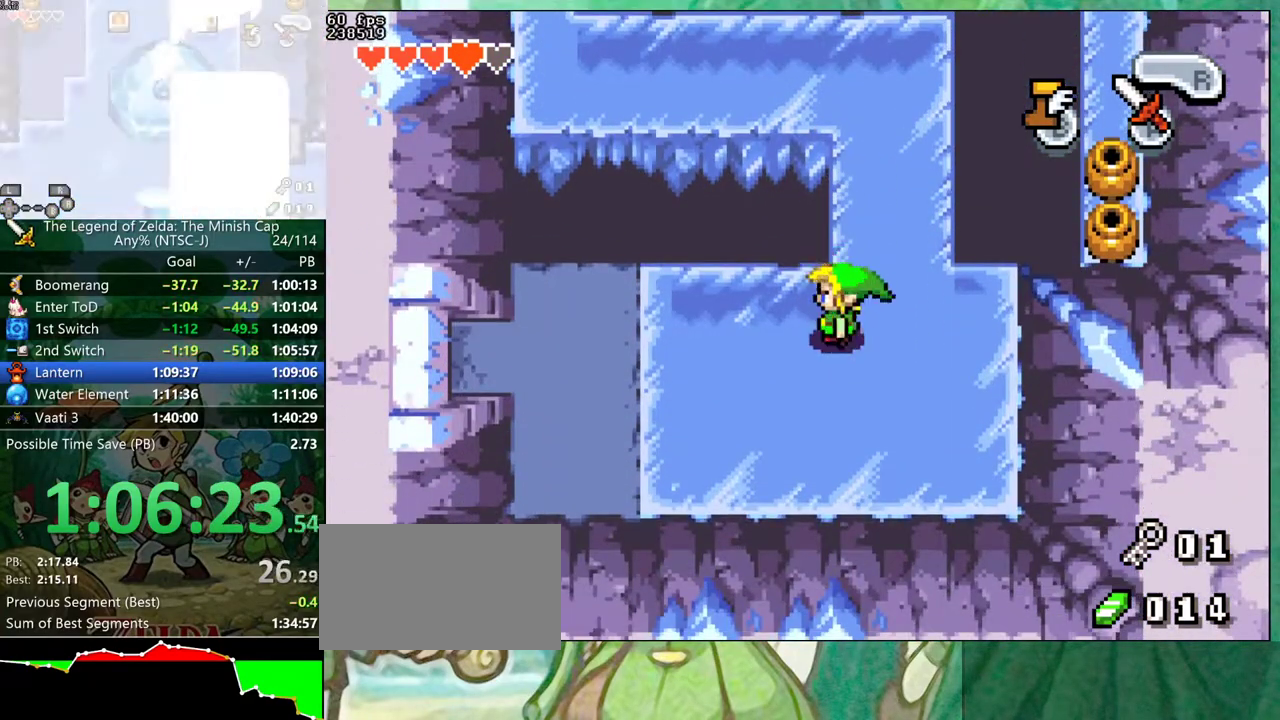
{"buttons": ["B"]}
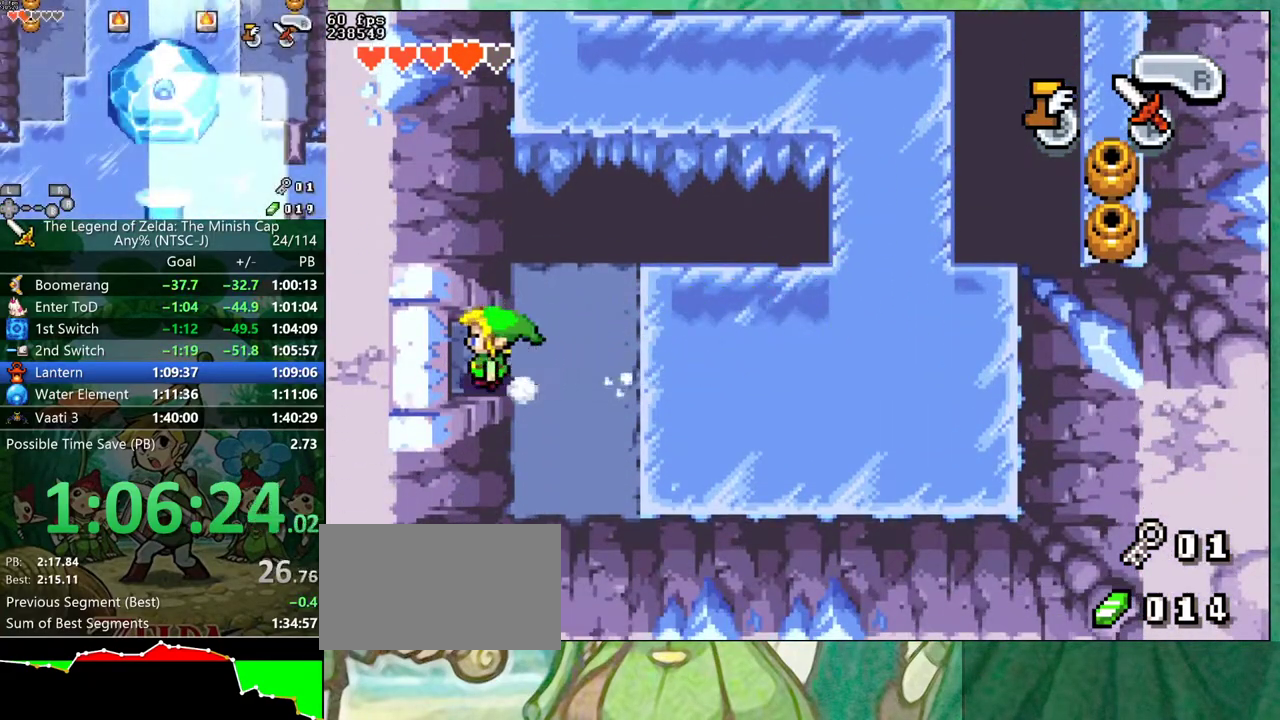
{"buttons": ["B", "DPAD_DOWN"]}
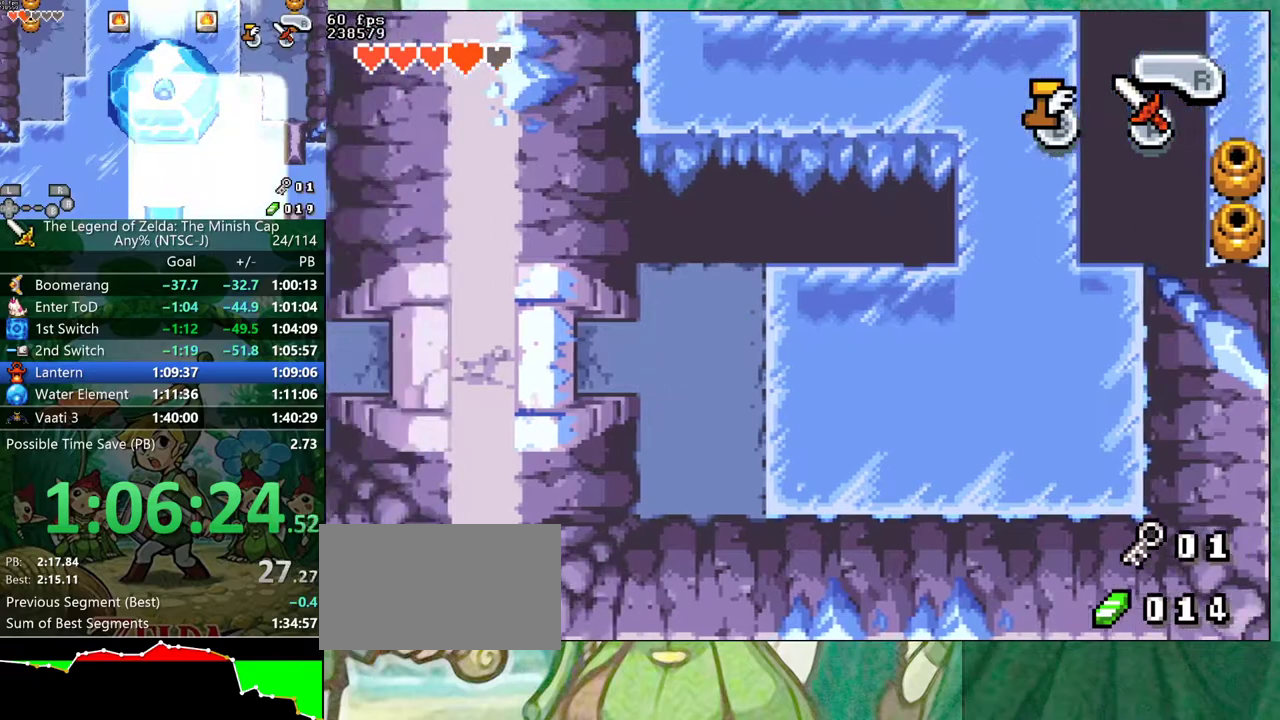
{"buttons": ["B", "DPAD_DOWN"], "events": []}
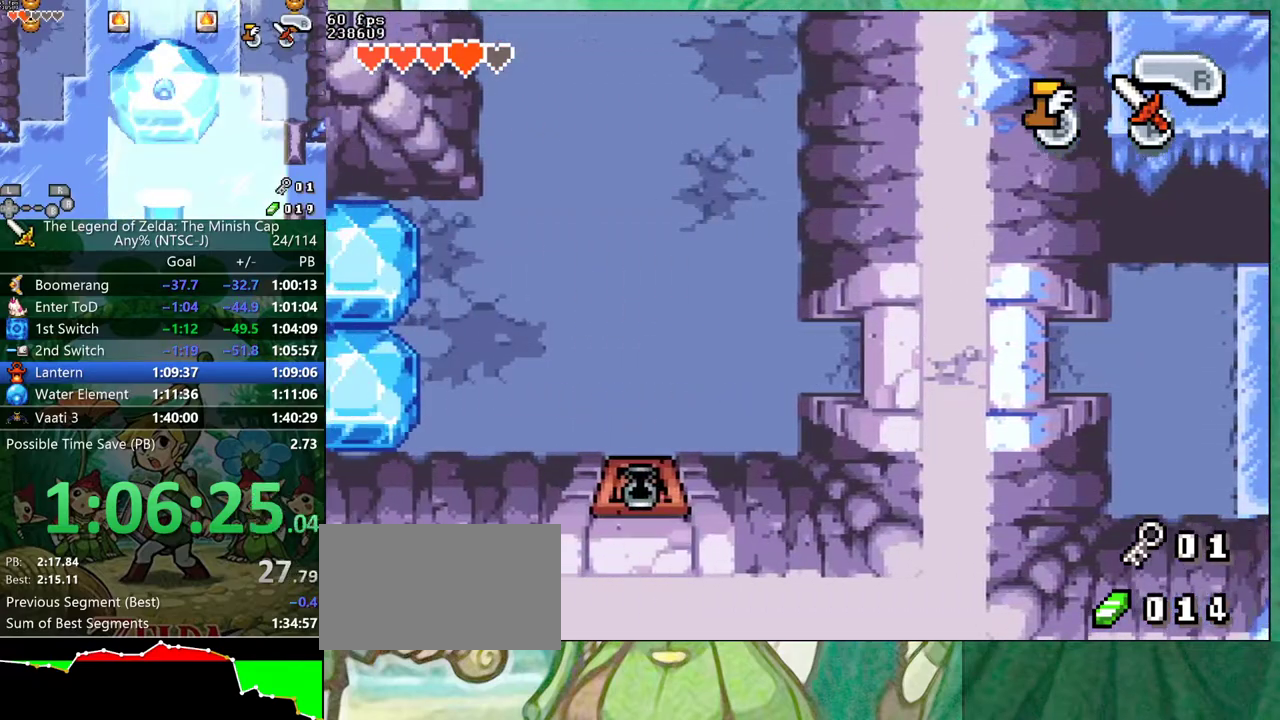
{"buttons": ["B", "DPAD_DOWN"], "events": []}
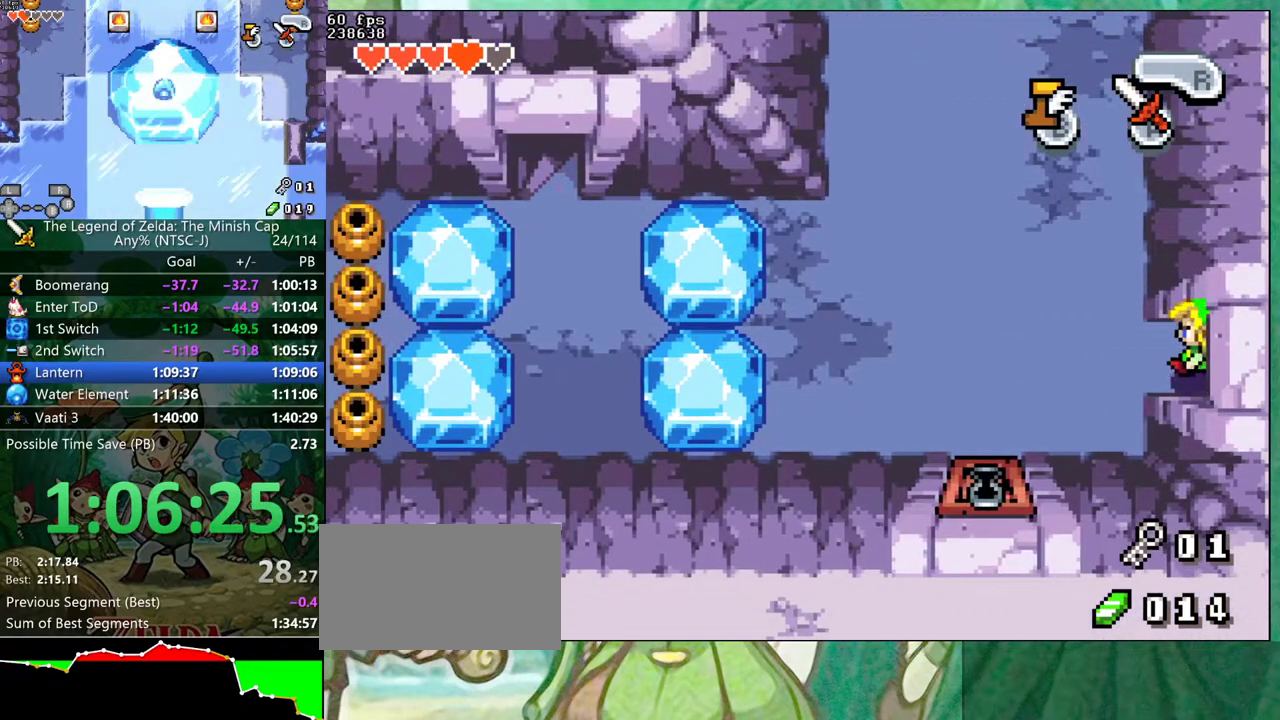
{"buttons": ["R1", "DPAD_DOWN"], "events": [[350, "B", "up"], [433, "R1", "down"]]}
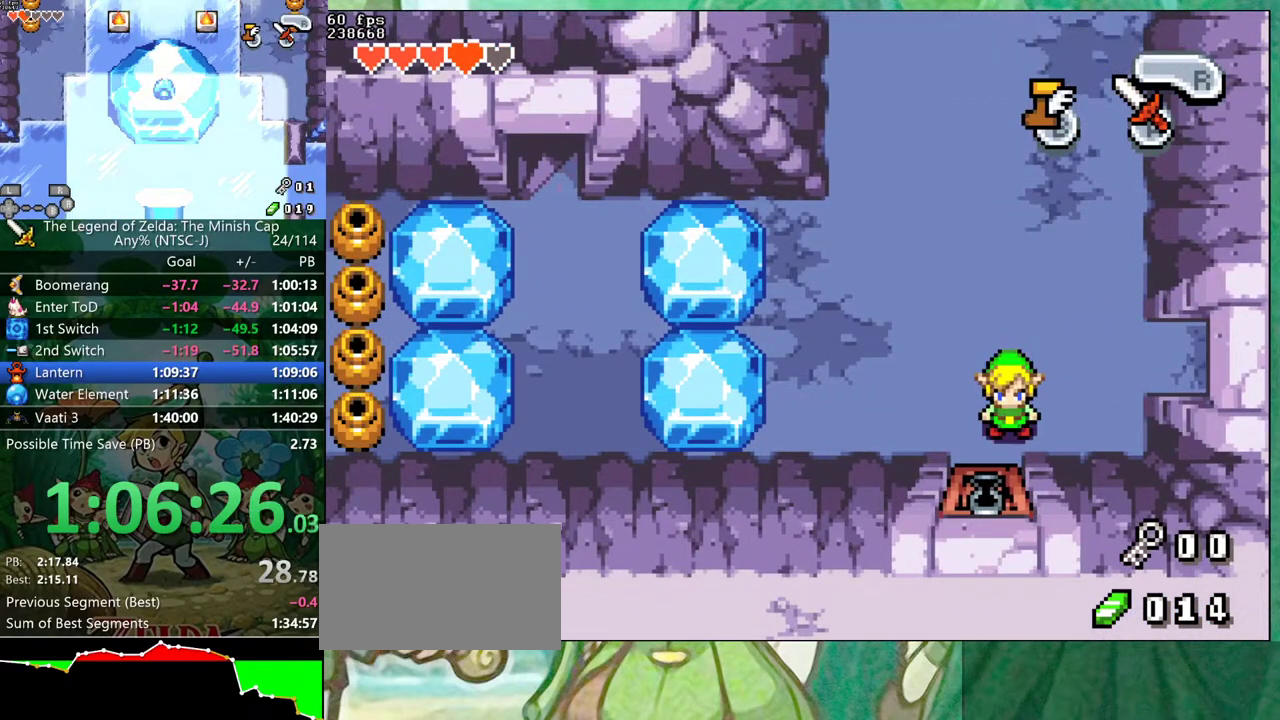
{"buttons": ["DPAD_DOWN", "DPAD_LEFT"], "events": [[83, "R1", "up"], [183, "DPAD_LEFT", "down"]]}
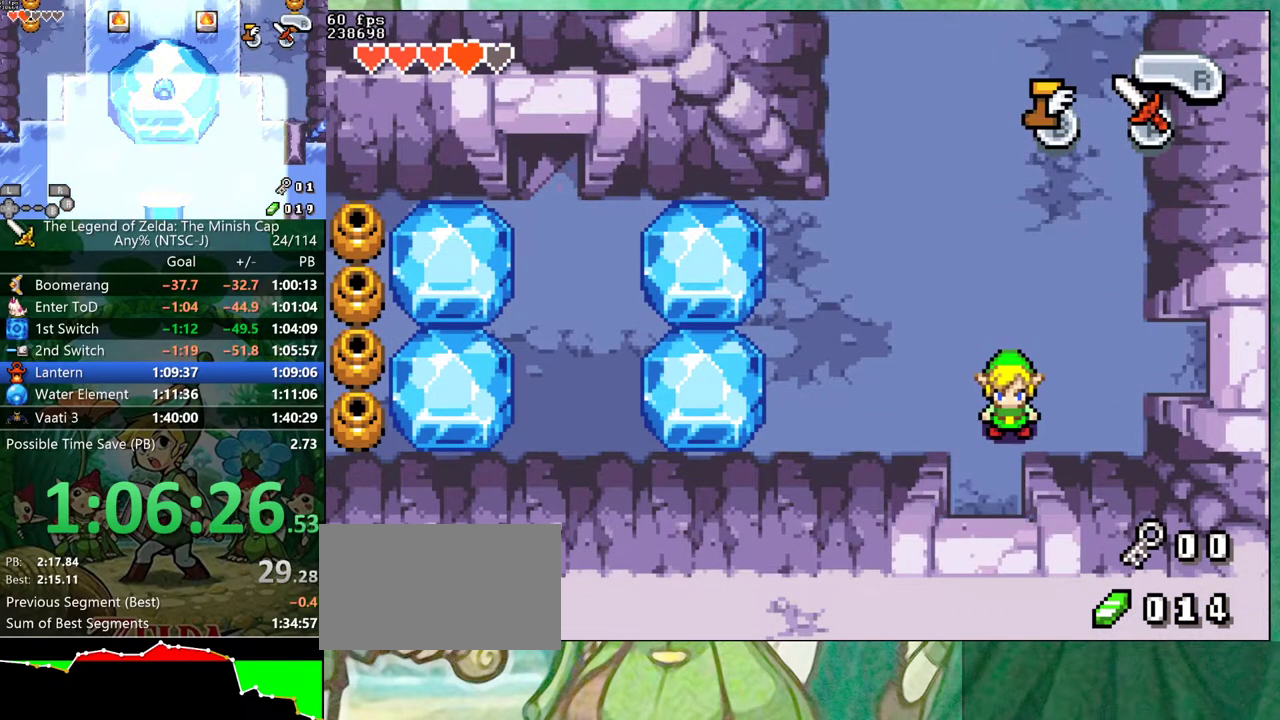
{"buttons": ["DPAD_DOWN"], "events": [[33, "DPAD_LEFT", "up"], [250, "R1", "down"], [300, "R1", "up"]]}
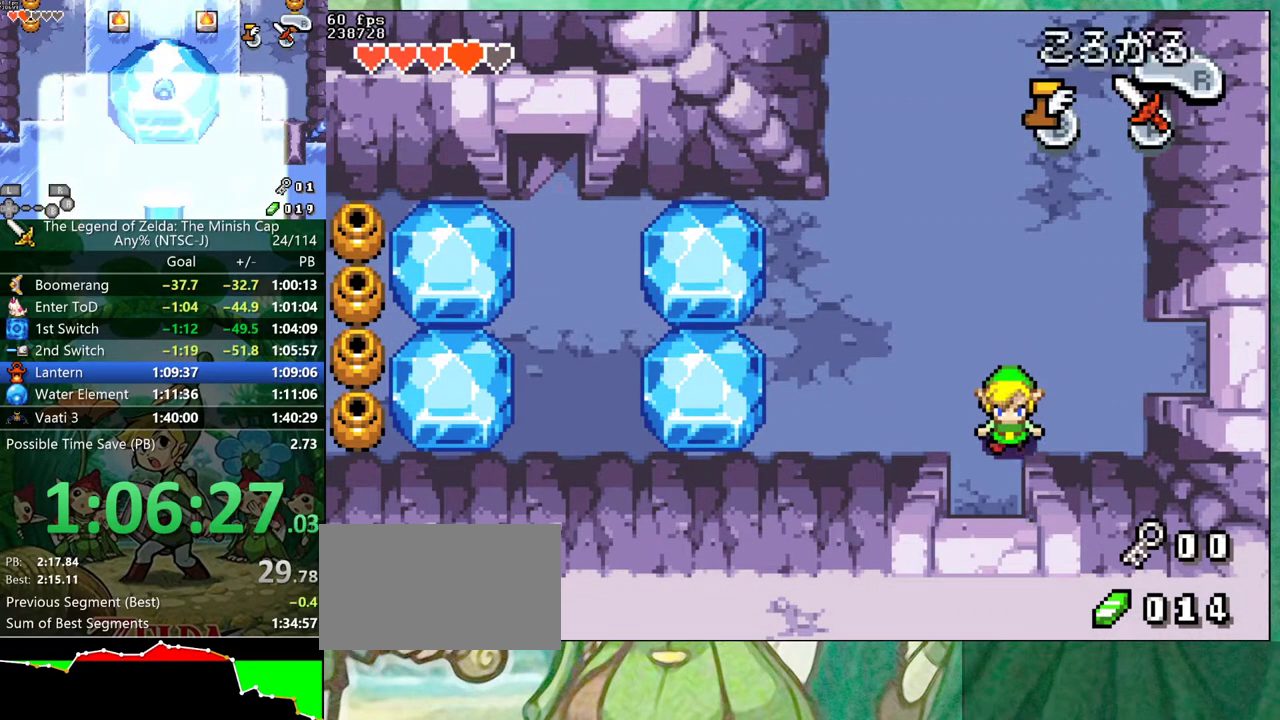
{"buttons": ["DPAD_DOWN", "DPAD_LEFT"], "events": [[33, "R1", "down"], [183, "R1", "up"], [333, "DPAD_LEFT", "down"]]}
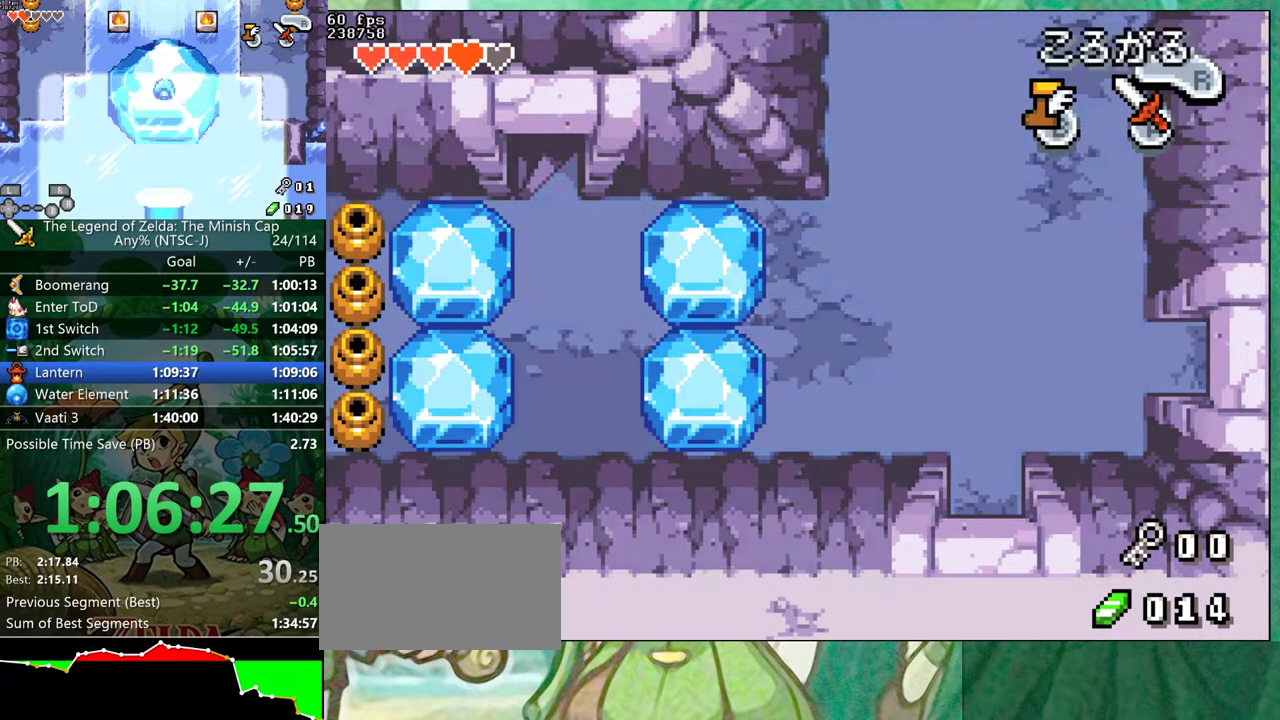
{"buttons": ["DPAD_DOWN", "DPAD_LEFT"], "events": []}
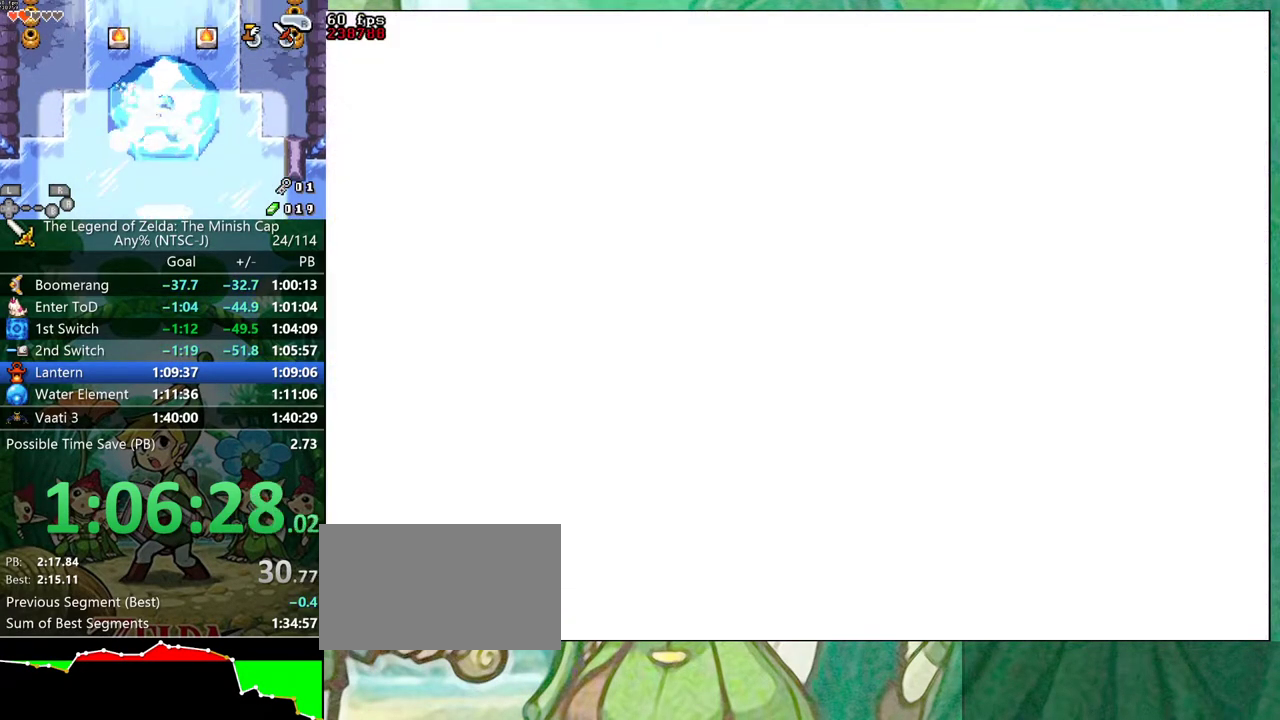
{"buttons": ["B", "DPAD_DOWN", "DPAD_LEFT"], "events": [[383, "B", "down"]]}
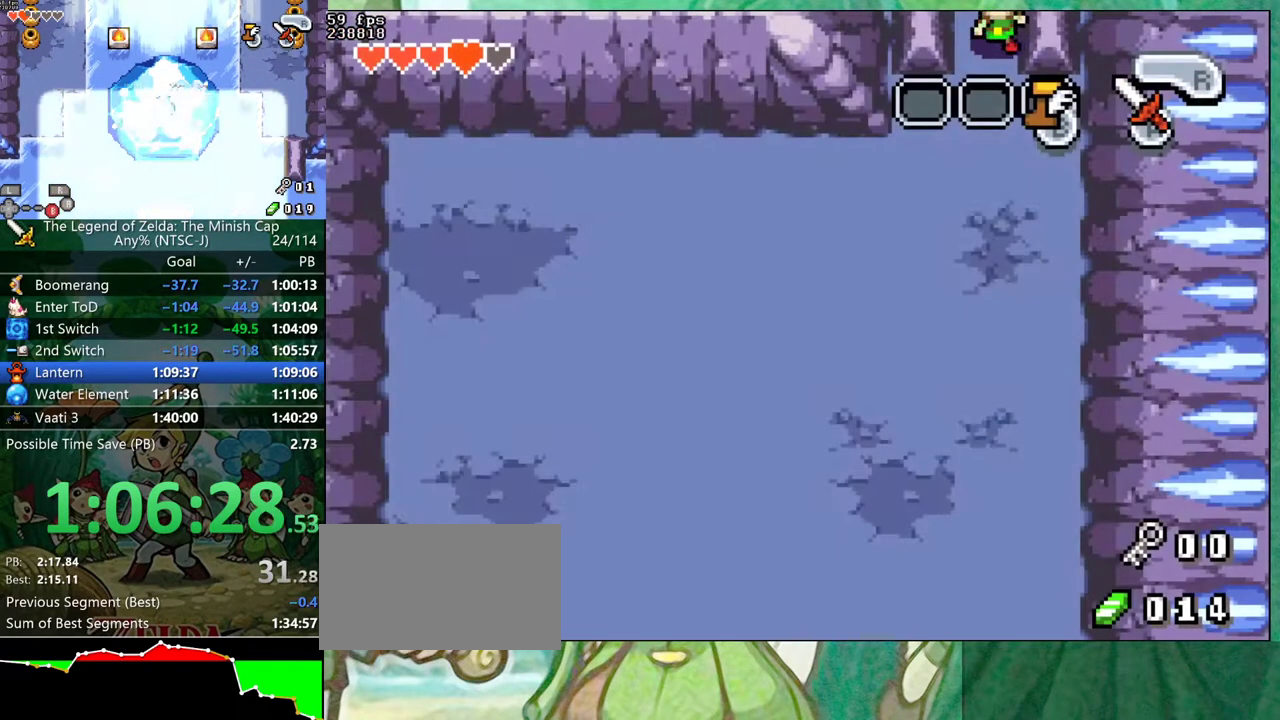
{"buttons": ["B", "DPAD_LEFT"]}
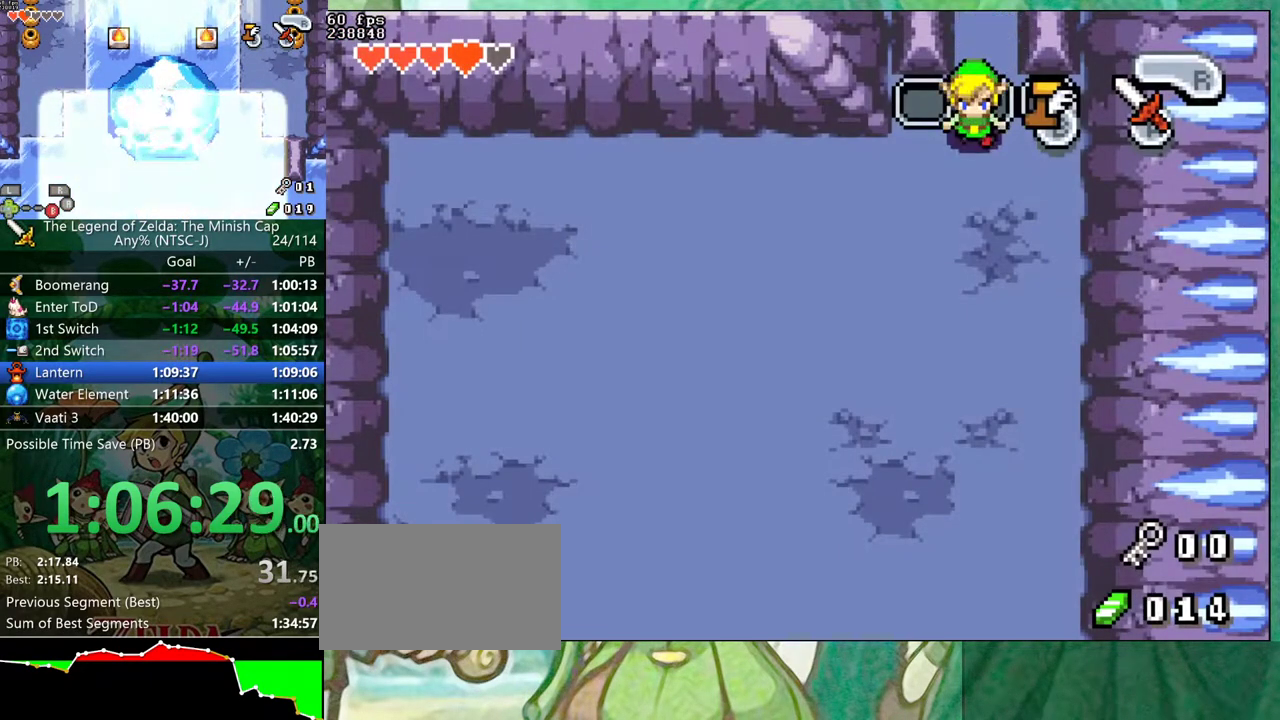
{"buttons": ["B", "DPAD_LEFT"], "events": []}
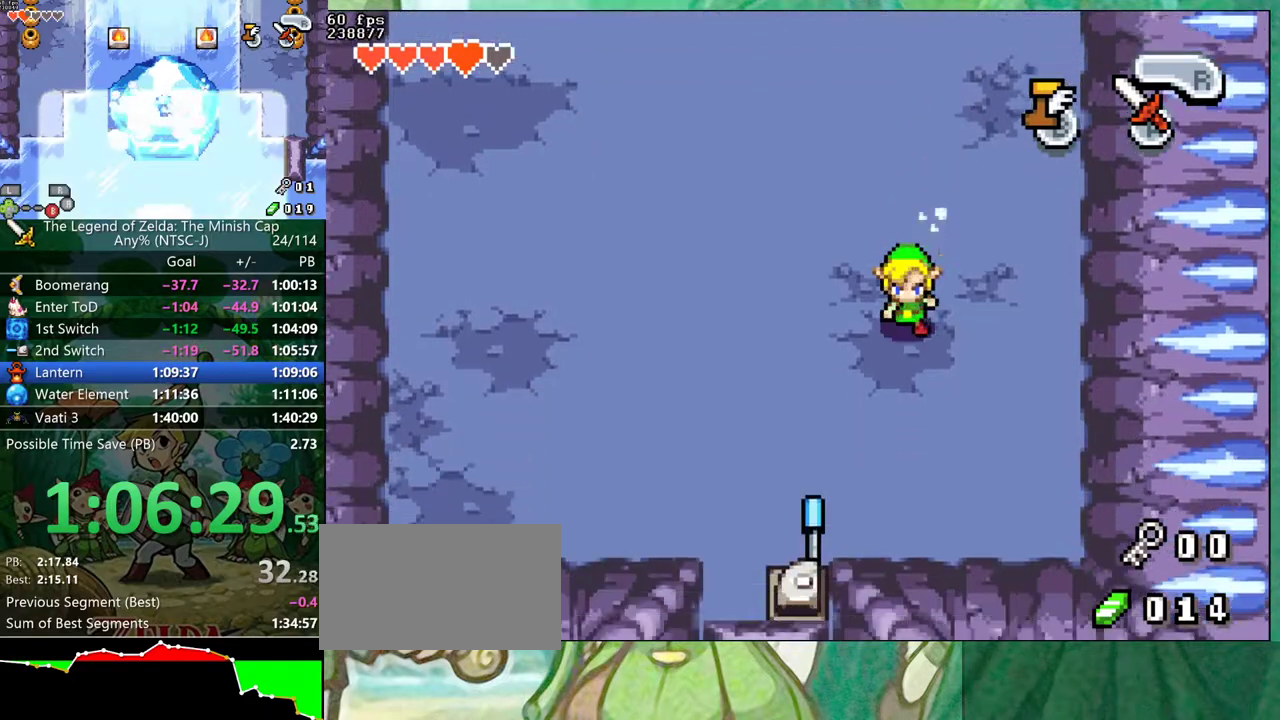
{"buttons": [], "events": [[283, "START", "down"], [367, "B", "up"], [383, "DPAD_LEFT", "up"], [400, "START", "up"]]}
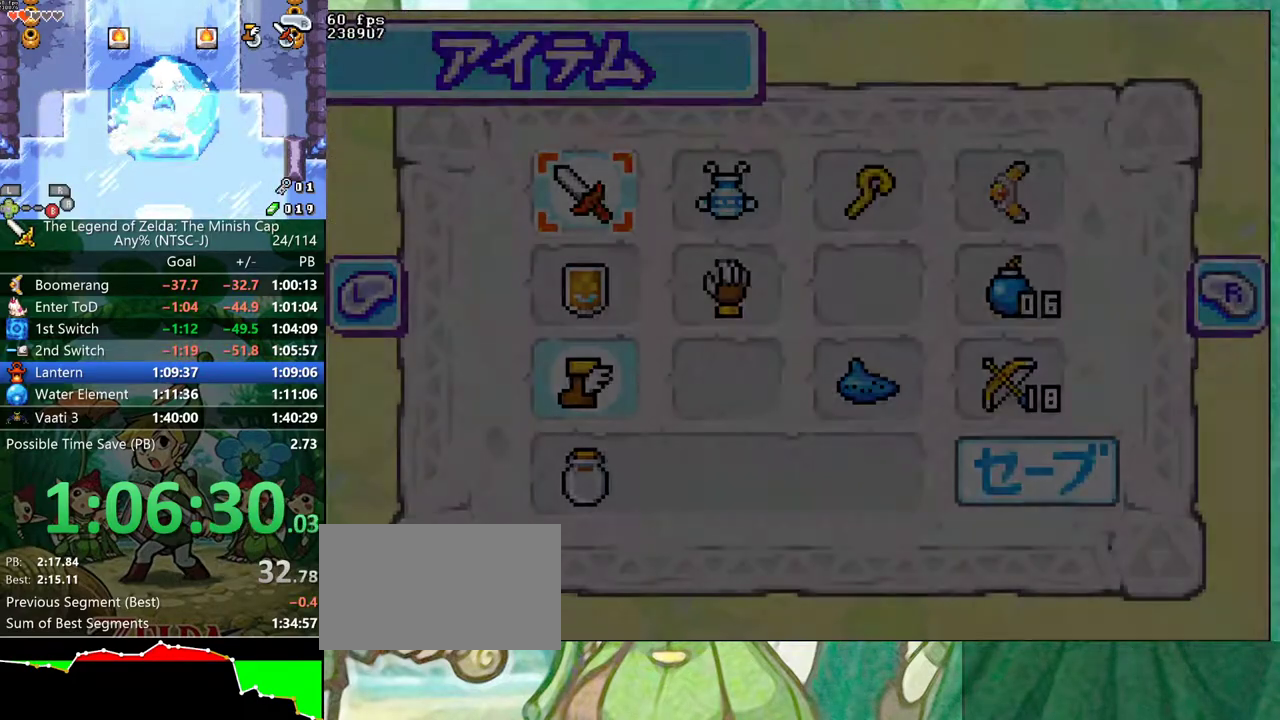
{"buttons": ["DPAD_LEFT"], "events": [[300, "DPAD_RIGHT", "down"], [383, "B", "down"], [400, "DPAD_RIGHT", "up"], [417, "START", "down"], [450, "B", "up"], [500, "DPAD_LEFT", "down"], [500, "START", "up"]]}
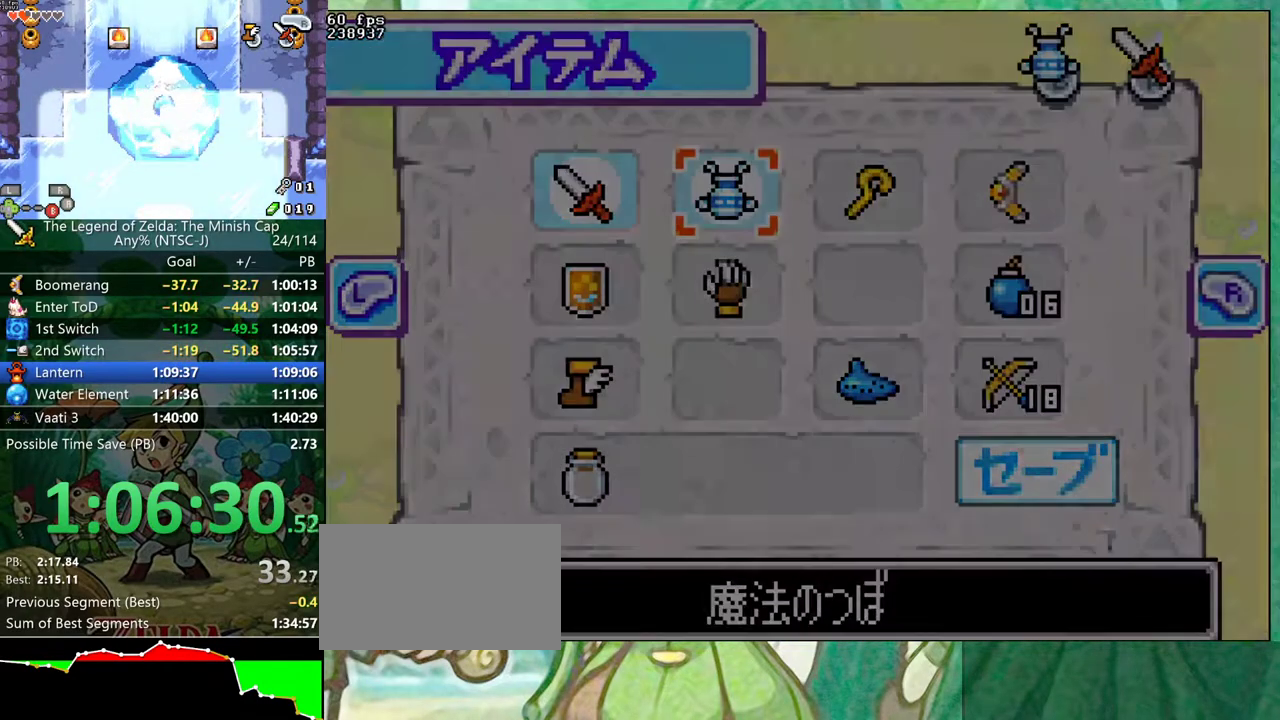
{"buttons": ["DPAD_LEFT"], "events": []}
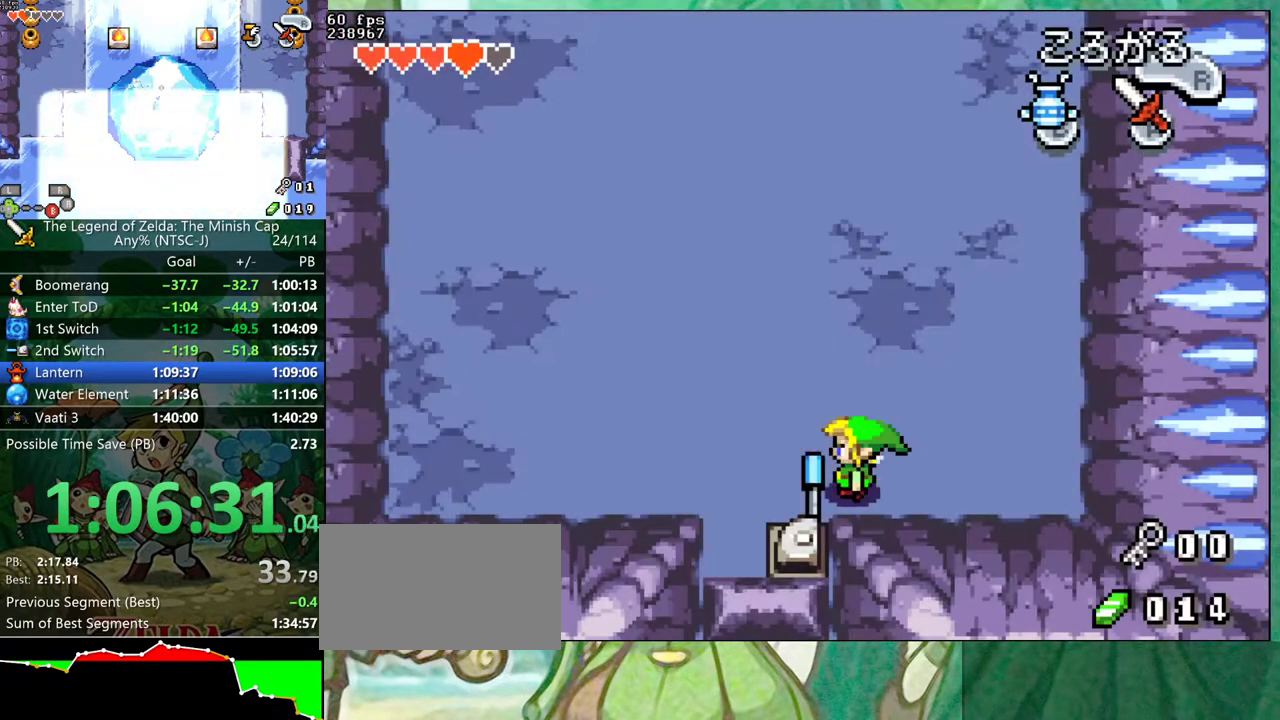
{"buttons": ["DPAD_LEFT"], "events": []}
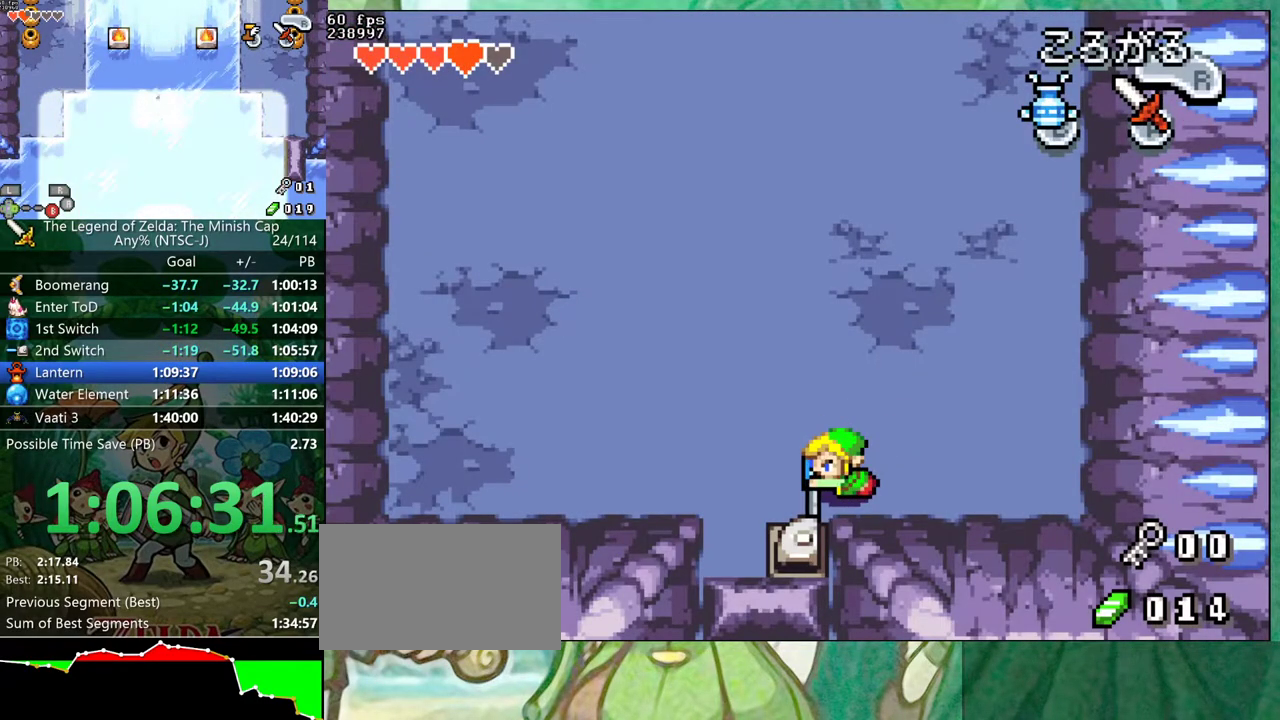
{"buttons": ["DPAD_LEFT"], "events": []}
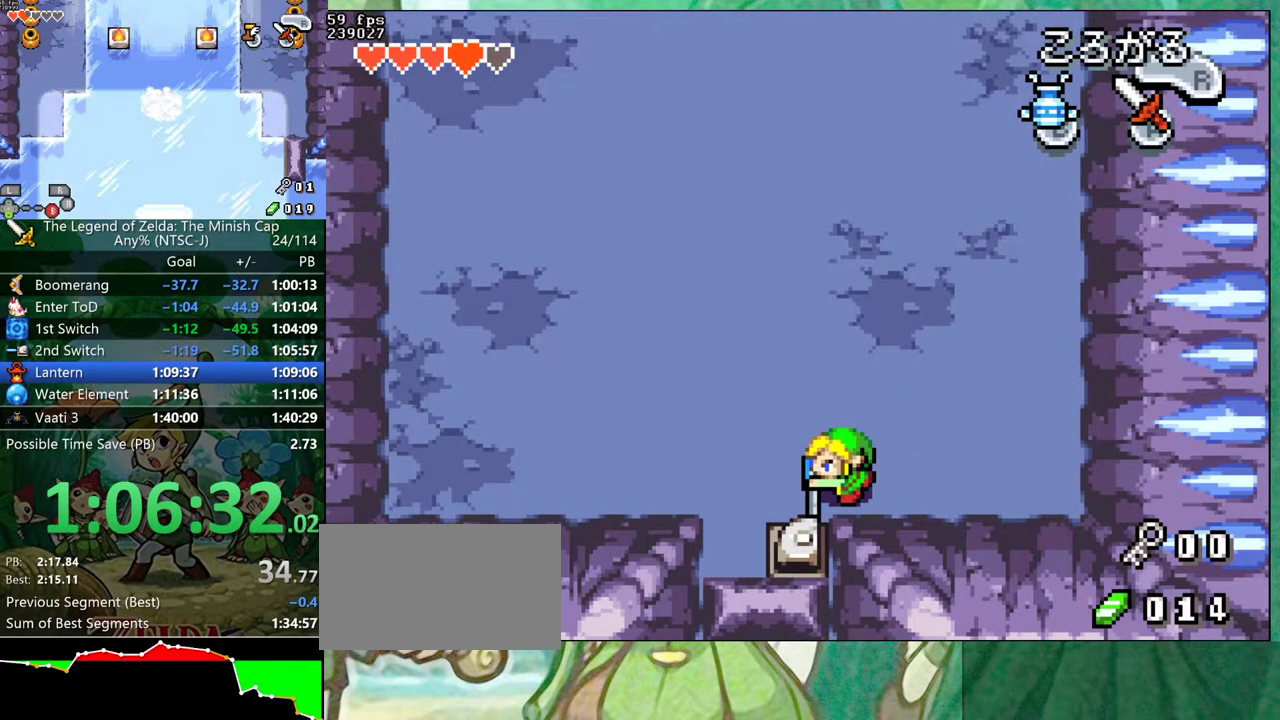
{"buttons": ["DPAD_LEFT"], "events": []}
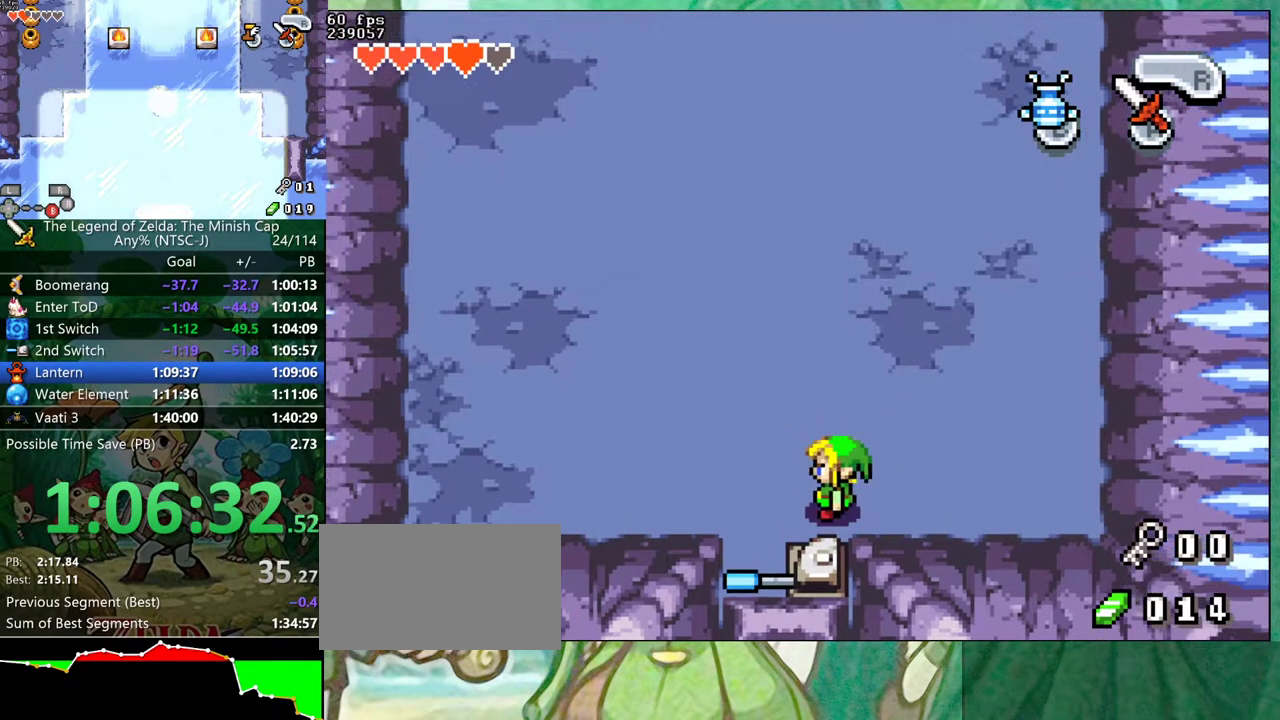
{"buttons": [], "events": [[133, "DPAD_LEFT", "up"]]}